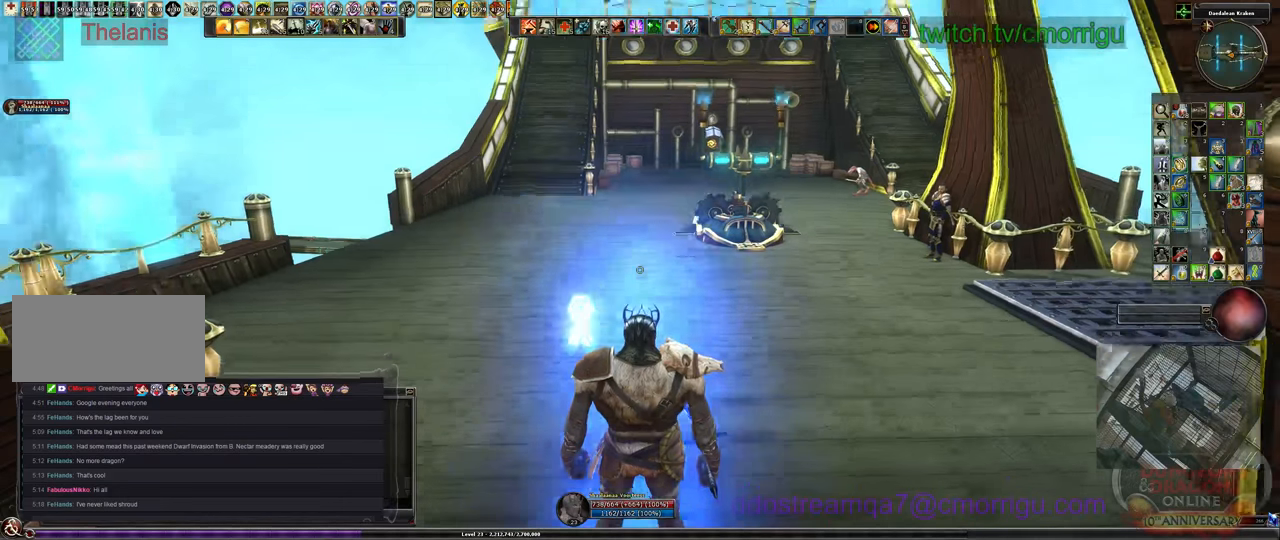
Gameplay with keyboard; each line is a JSON object with the keys held at the frame after it. "events" lists presses ("down") and releases ("up") of ".", "/", "0", "1", "2", "3", "4", "5", "6", "7", "8", "9", "a", "b", "backslash", "backspace", "c", "caps_lock", "comma", "ctrl_l", "ctrl_r", "d", "e", "equals", "escape", "f", "f1", "f10", "f11", "f12", "f2", "f3", "f4", "f5", "f6", "f7", "f8", "f9", "g", "h", "i", "j", "k", "l", "lbracket", "m", "minus", "n", "o", "p", "q", "quote", "r", "rbracket", "return", "s", "semicolon", "shift_l", "shift_r", "space", "t", "tab", "tilde", "u", "v", "w", "x", "y" and "z" between this image and that frame as [ms after this image, input, new state], when the widget could be followed in between. No other keys are recorded. Mouse input is not recorded.
{"keys": ["w"], "events": [[233, "w", "down"]]}
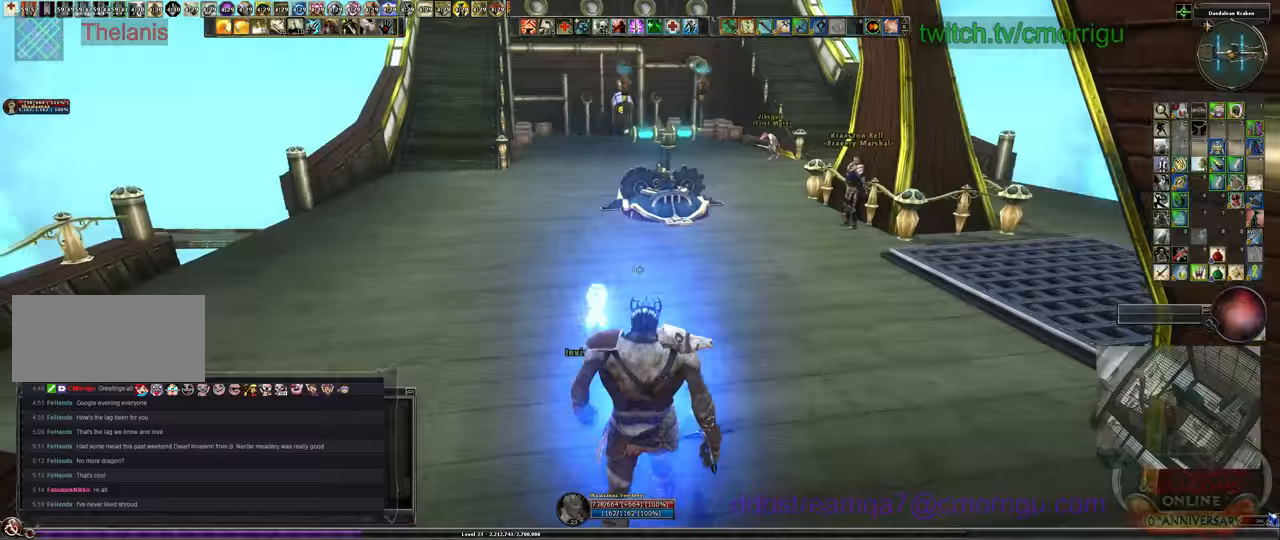
{"keys": ["w"], "events": []}
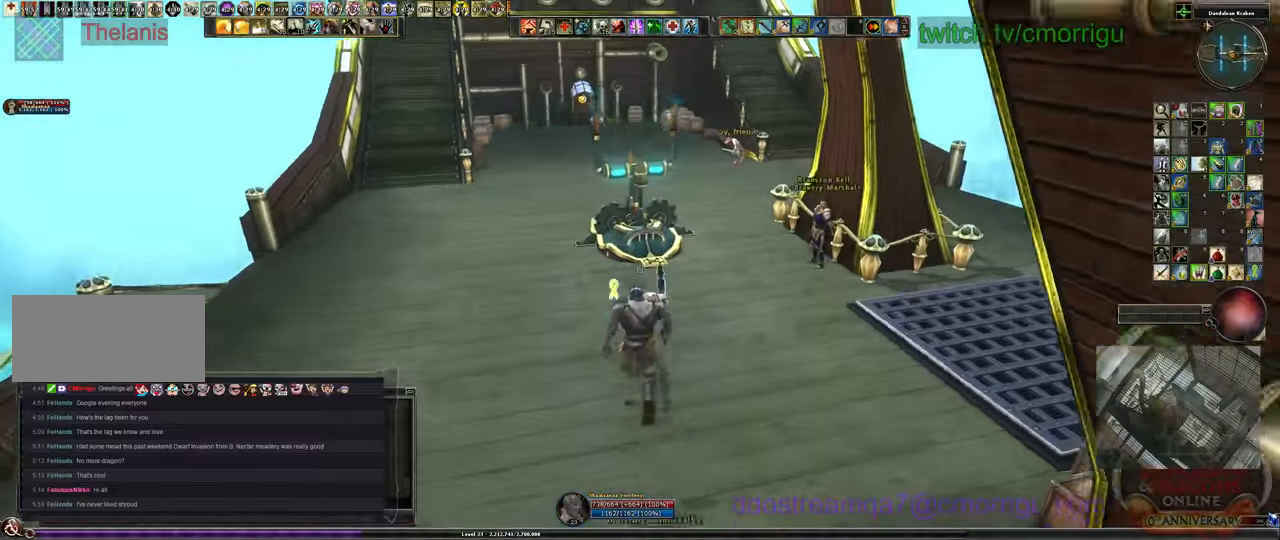
{"keys": [], "events": [[300, "w", "up"]]}
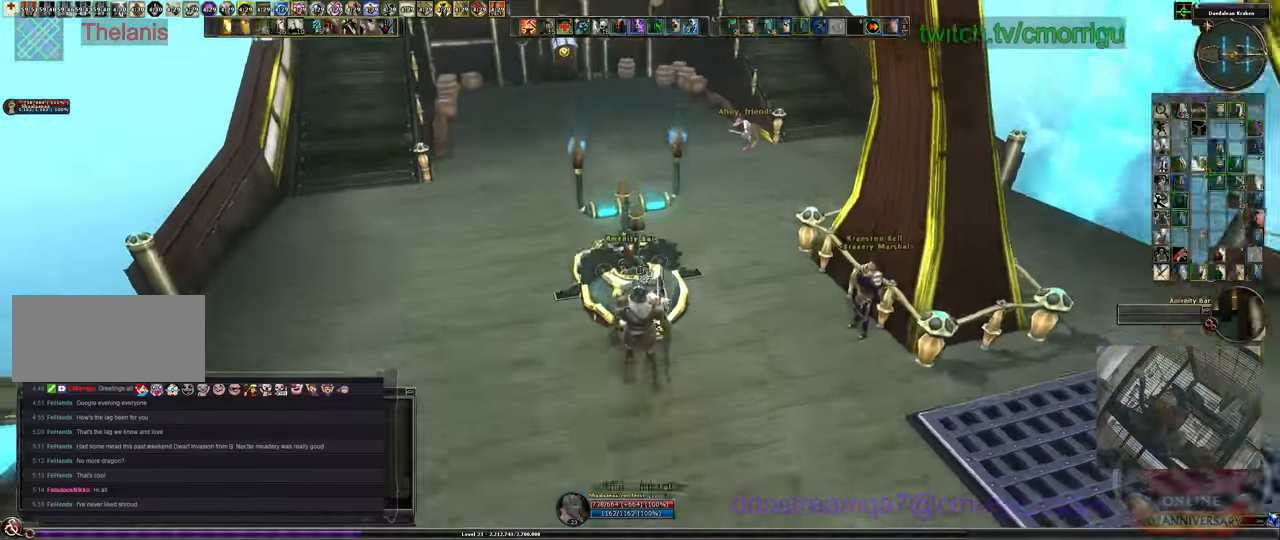
{"keys": ["w"], "events": [[500, "w", "down"]]}
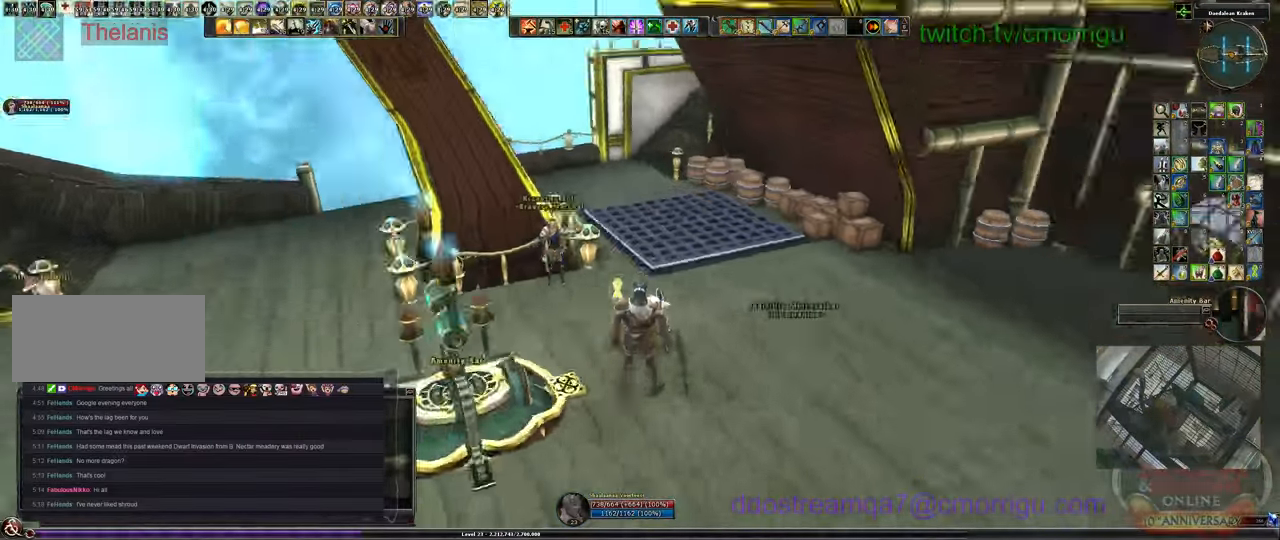
{"keys": ["w"], "events": [[67, "d", "down"], [267, "d", "up"]]}
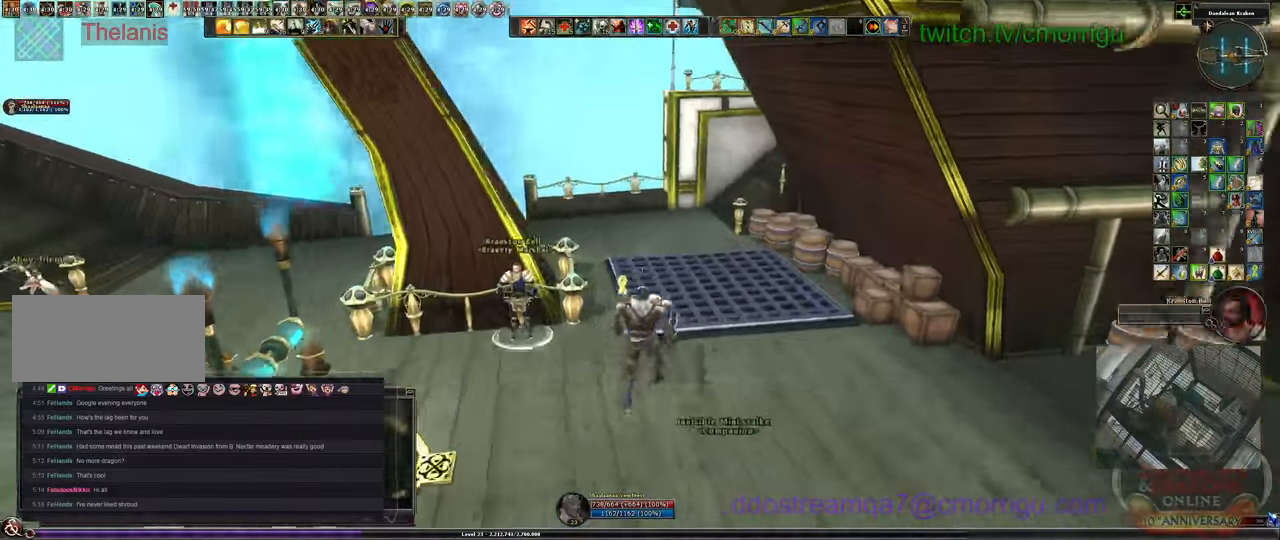
{"keys": ["w"], "events": []}
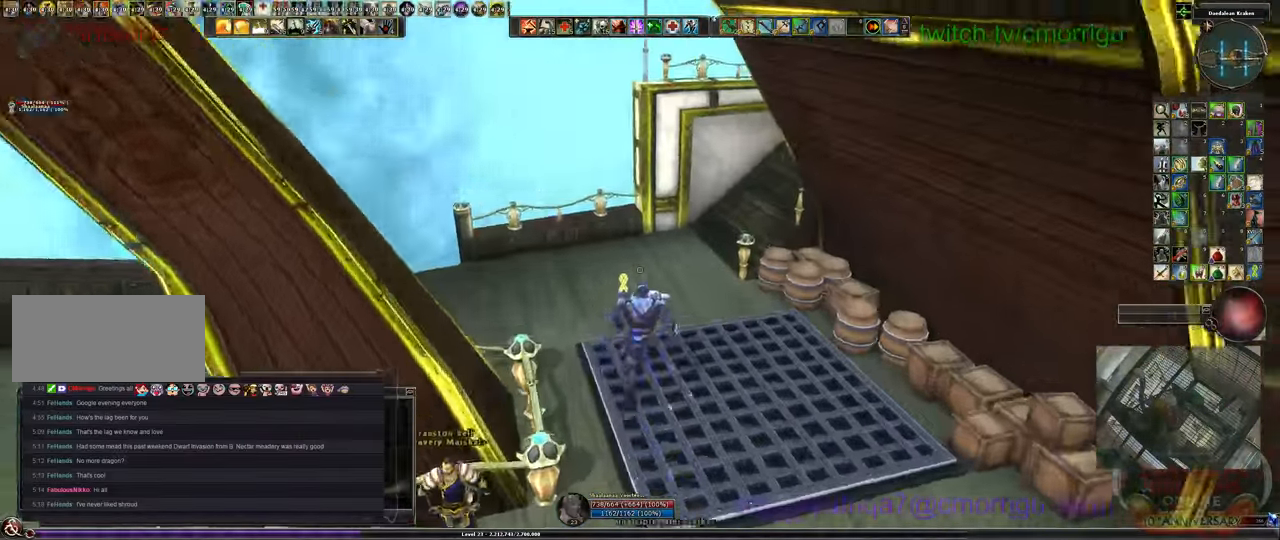
{"keys": ["w"], "events": []}